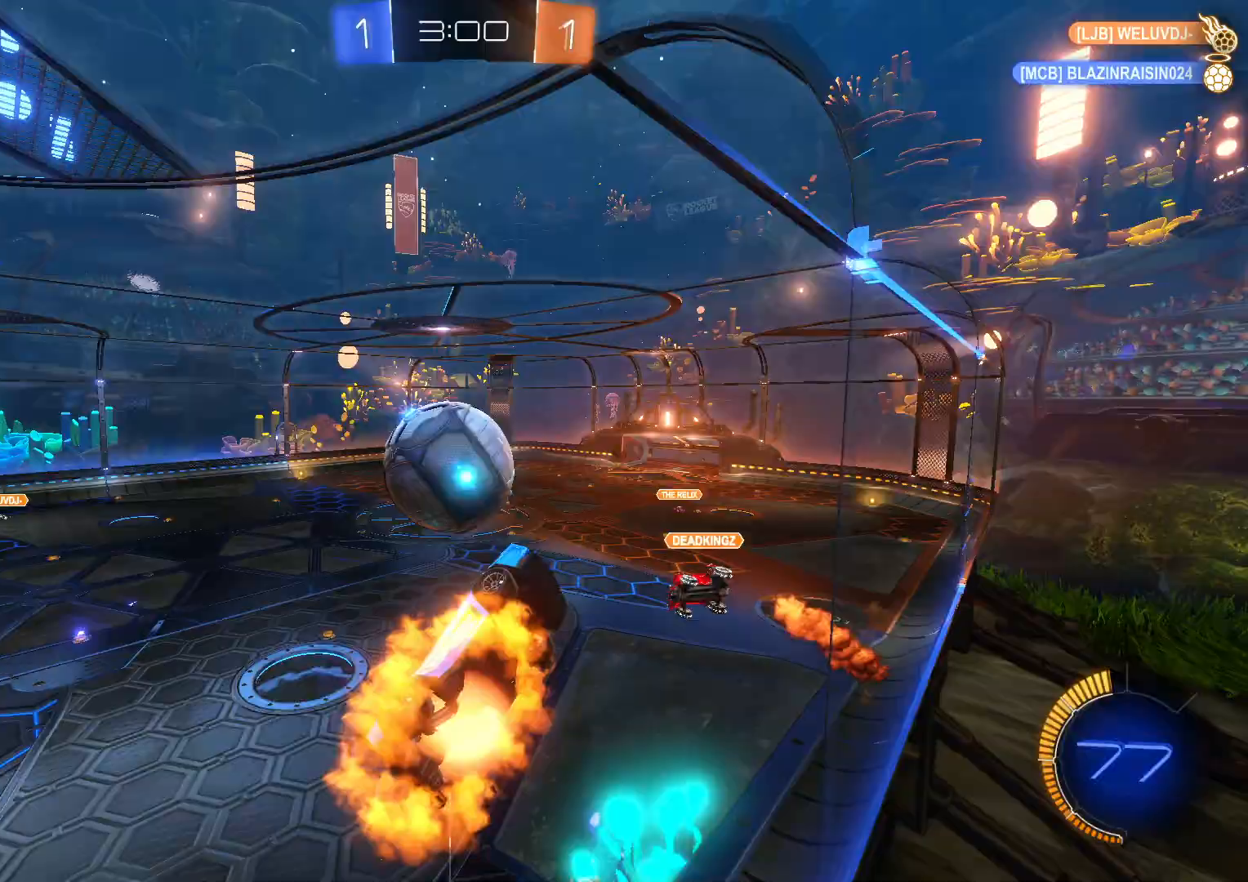
Gameplay with a controller (PlayStation layout); each line is a JSON object with the inputs held at the frame after it. "events" lists button and stick changes between this image and that frame as [ms after this image, input, new state], when the widget could be followed in between. Not read: SELECT right_stick.
{"buttons": ["CROSS", "R2"], "left_stick": "center", "events": [[167, "SQUARE", "up"], [217, "R1", "up"], [217, "left_stick", "left"], [400, "left_stick", "up"], [450, "CROSS", "down"], [483, "left_stick", "center"]]}
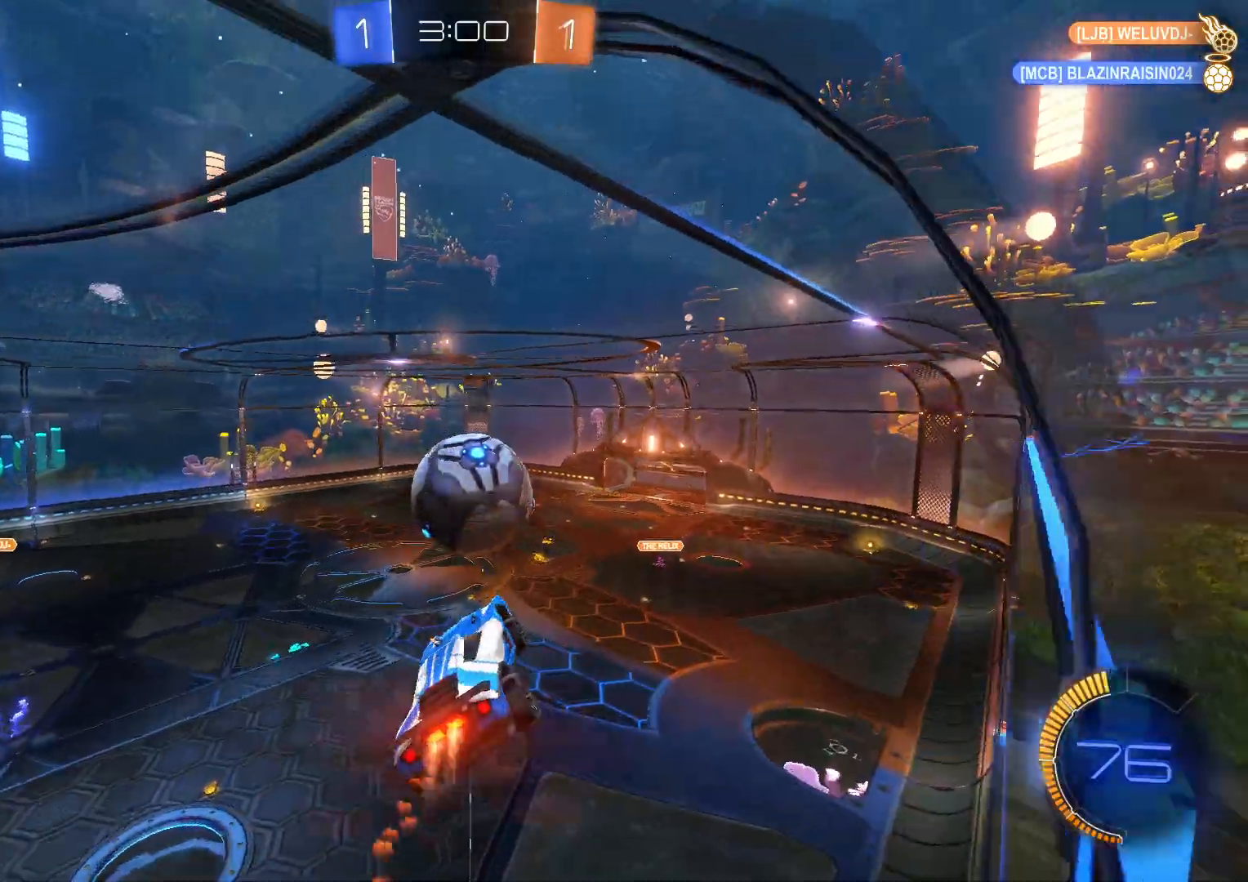
{"buttons": ["CROSS", "R2"], "left_stick": "right", "events": [[133, "left_stick", "right"]]}
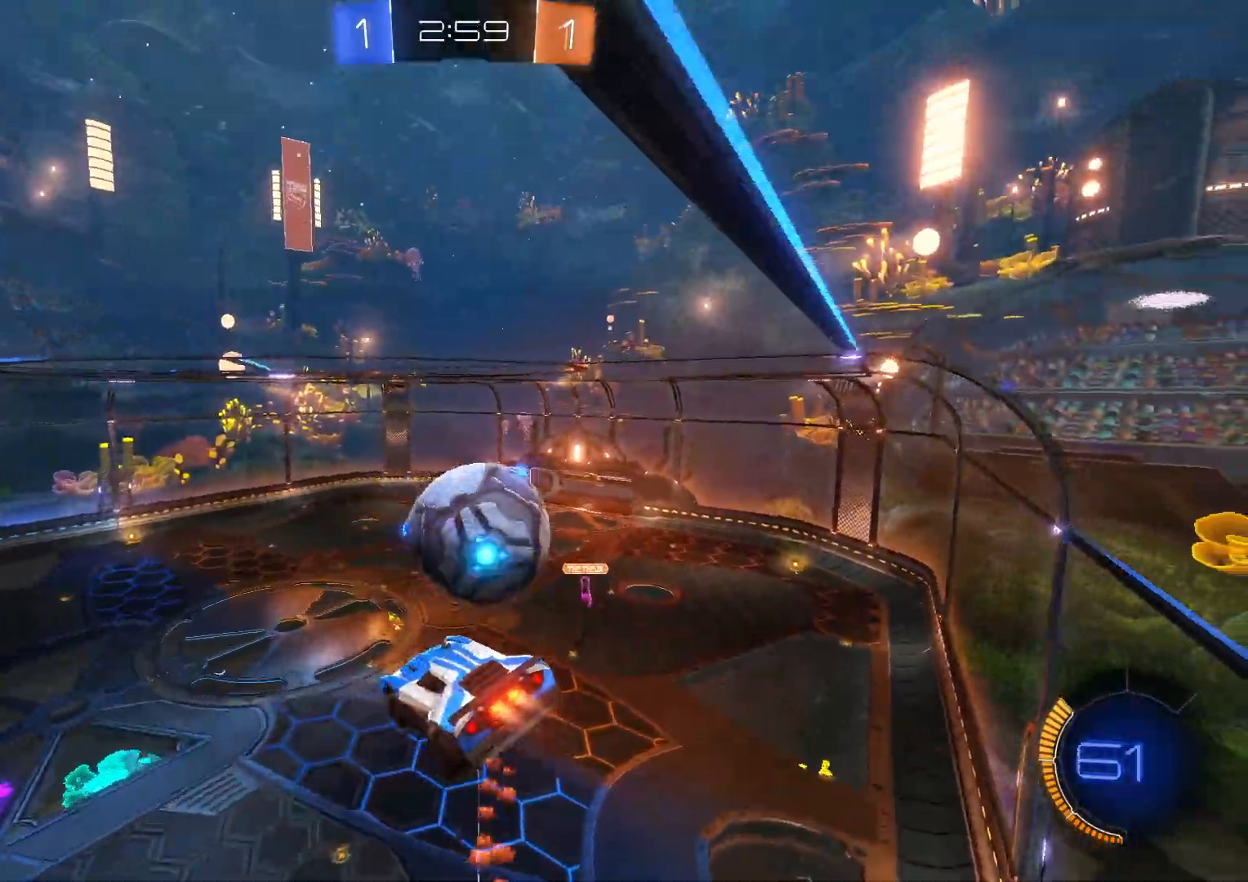
{"buttons": ["R2"], "left_stick": "right", "events": [[100, "SQUARE", "down"], [383, "SQUARE", "up"], [417, "CROSS", "up"]]}
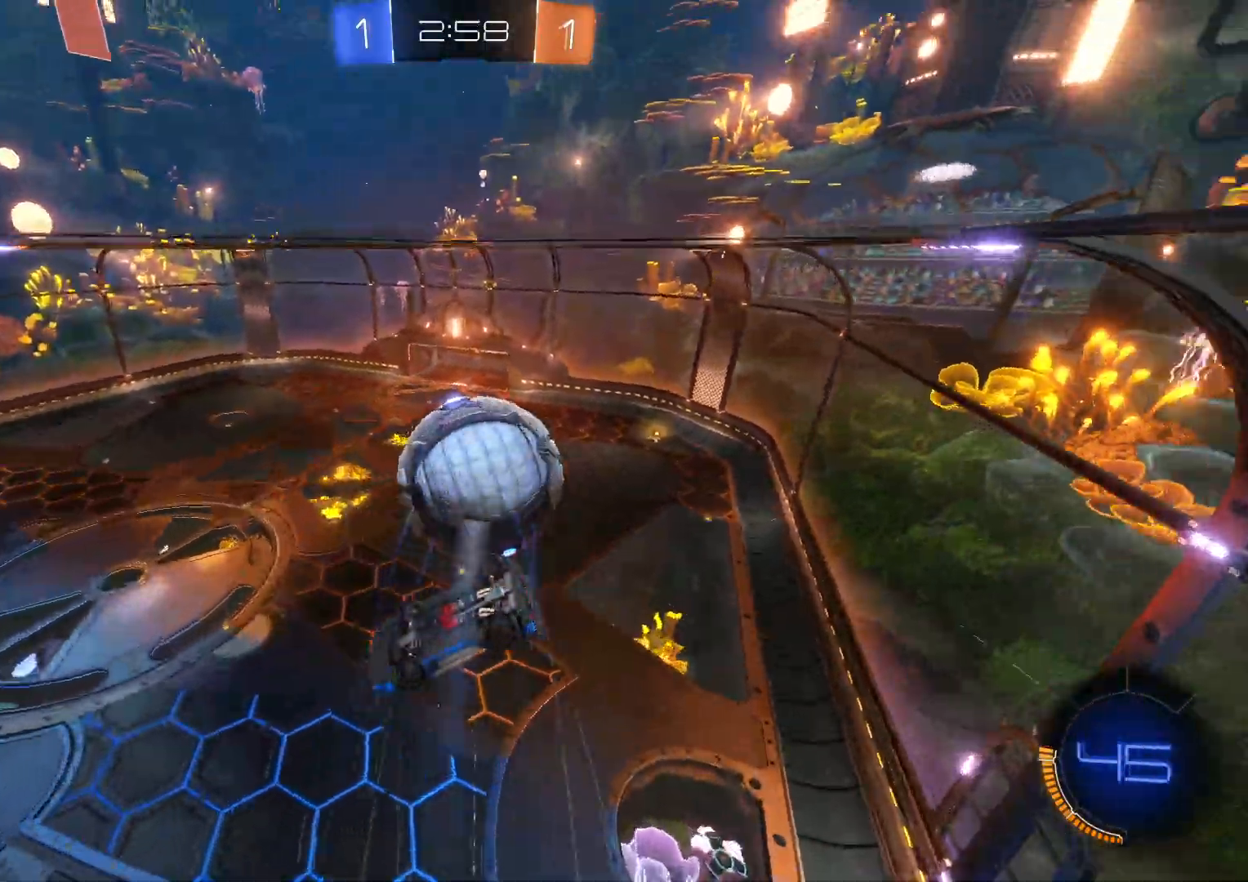
{"buttons": [], "left_stick": "right", "events": [[67, "TRIANGLE", "down"], [167, "TRIANGLE", "up"], [433, "R2", "up"]]}
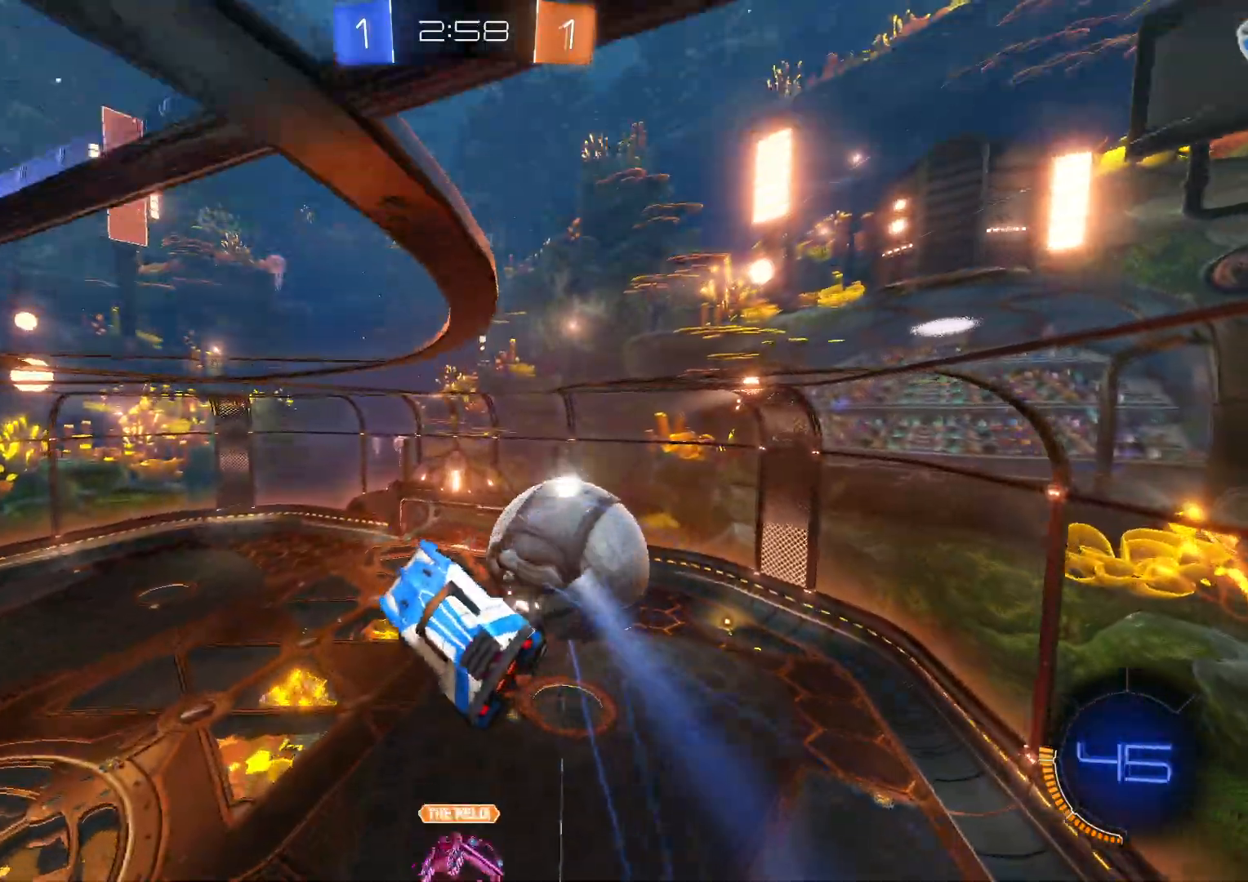
{"buttons": ["CROSS", "R1"], "left_stick": "center", "events": [[317, "CROSS", "down"], [333, "R1", "down"], [350, "left_stick", "down-right"], [483, "left_stick", "center"]]}
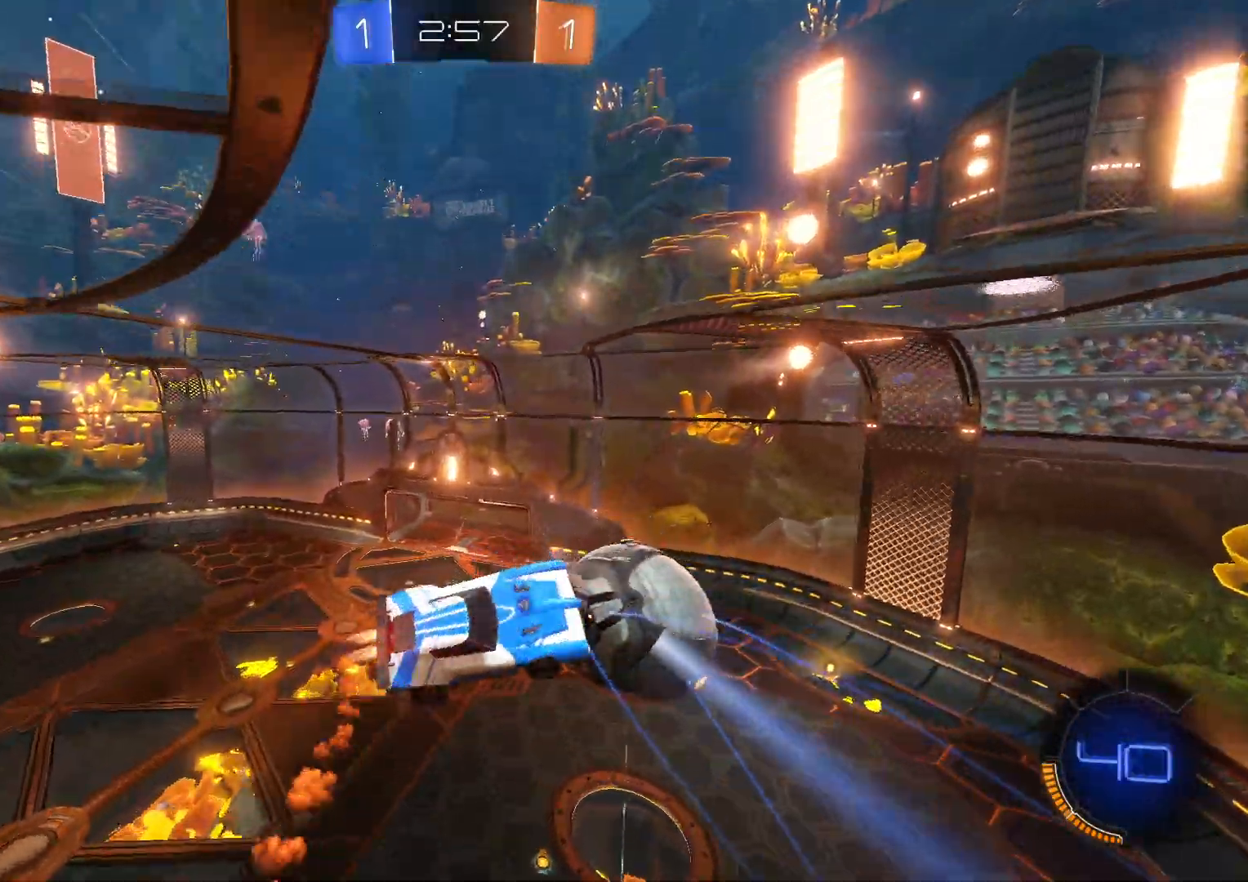
{"buttons": ["CROSS", "R2"], "left_stick": "down-left", "events": [[67, "R2", "down"], [250, "left_stick", "down"], [433, "left_stick", "down-left"], [500, "R1", "up"]]}
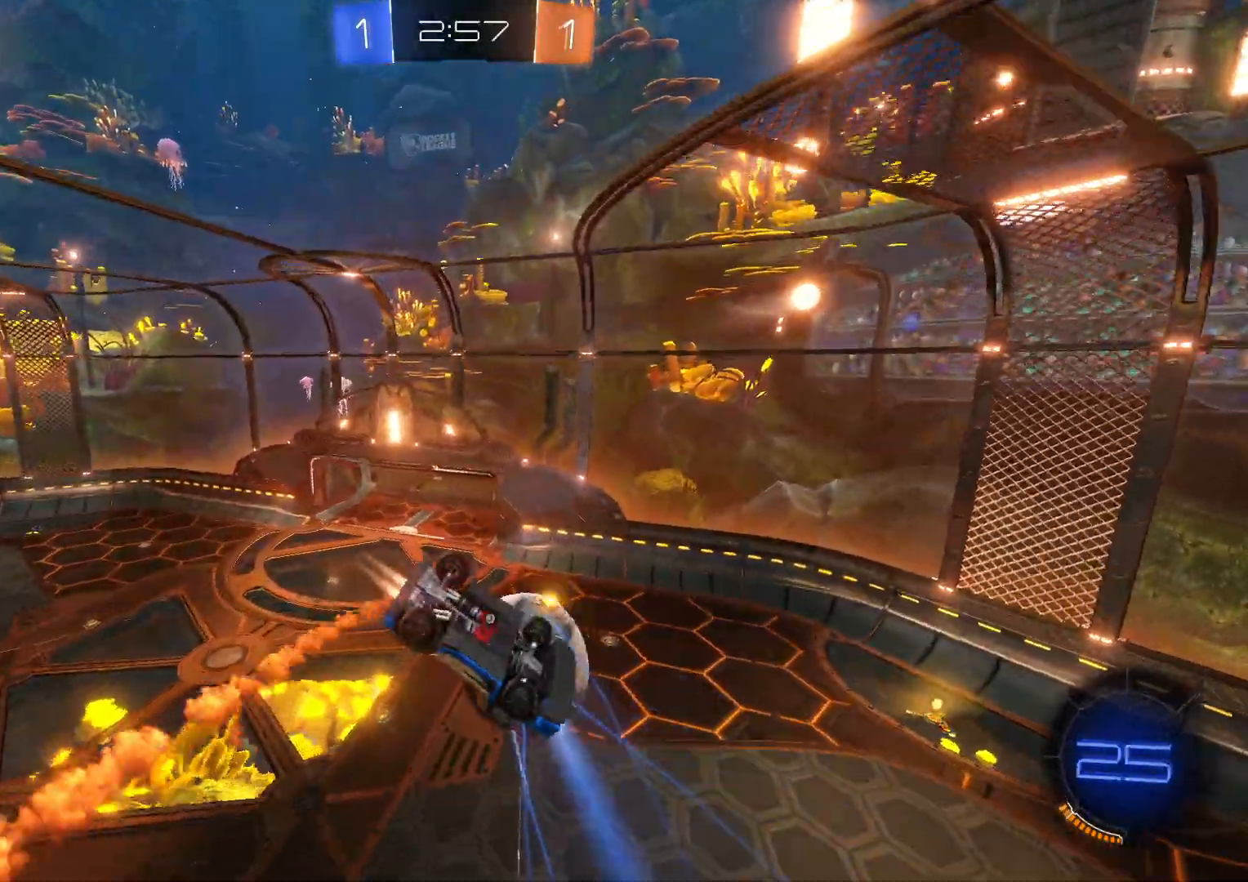
{"buttons": ["CROSS", "R2"], "left_stick": "down-left", "events": [[83, "CROSS", "up"], [300, "CROSS", "down"]]}
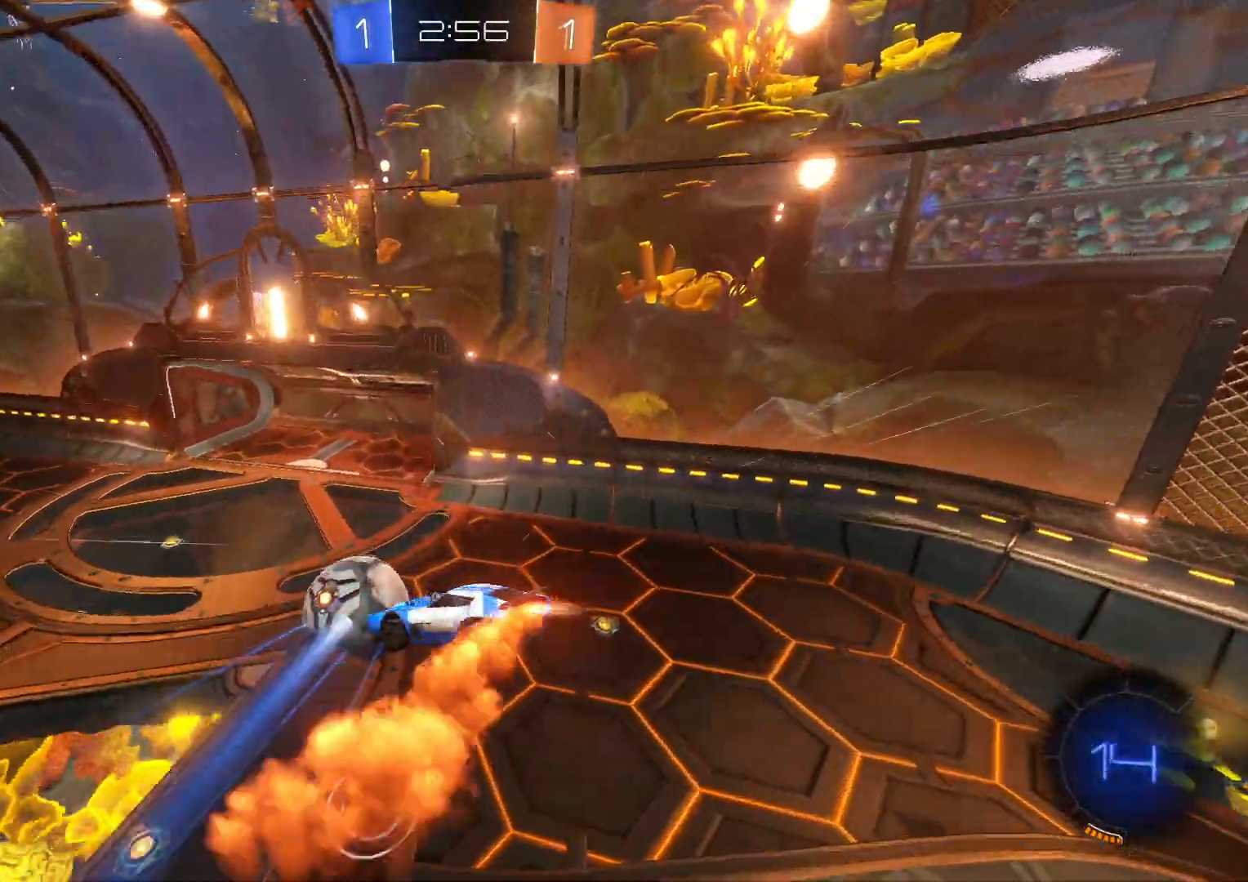
{"buttons": ["TRIANGLE", "R2"], "left_stick": "up-right", "events": [[133, "left_stick", "up-right"], [467, "CROSS", "up"], [500, "TRIANGLE", "down"]]}
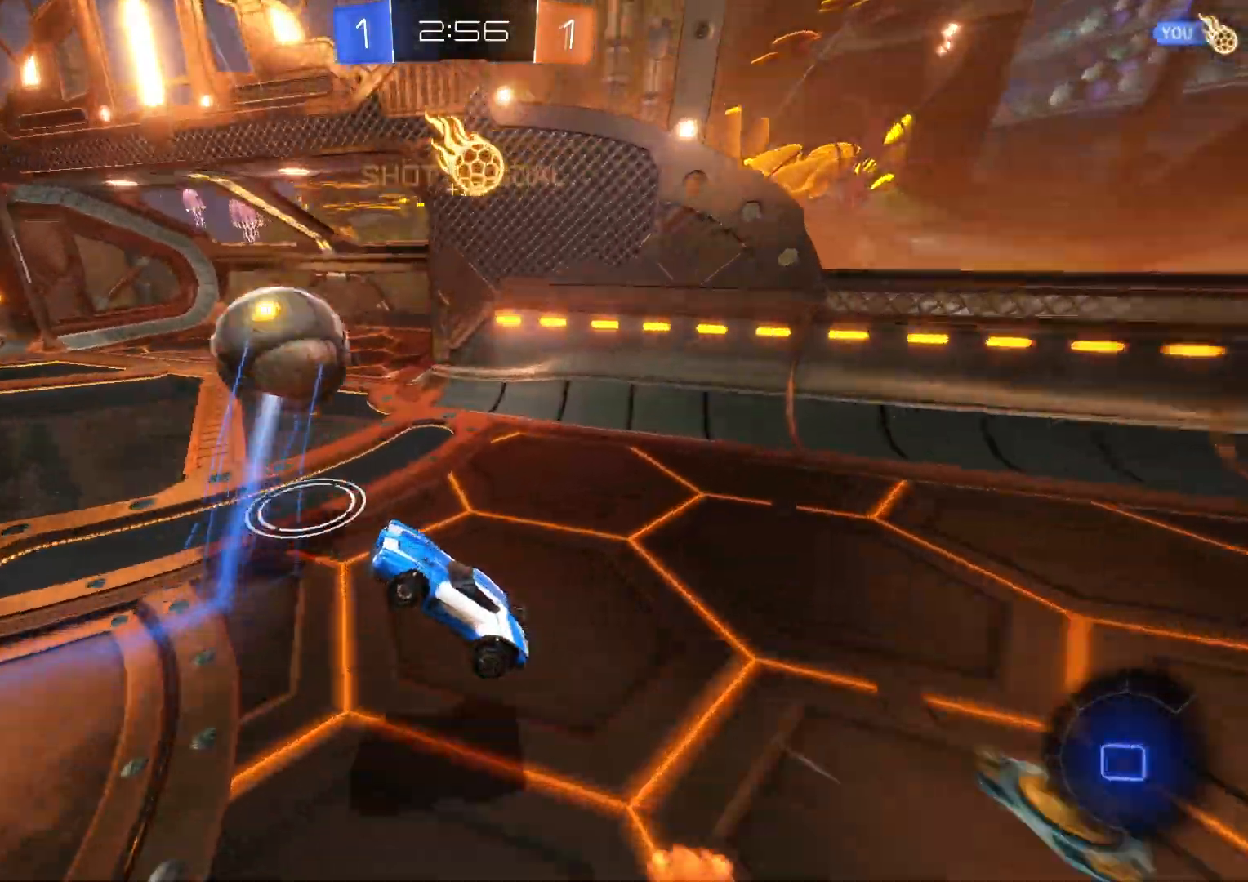
{"buttons": ["R2"], "left_stick": "left", "events": [[133, "TRIANGLE", "up"], [217, "left_stick", "up-left"], [283, "left_stick", "left"]]}
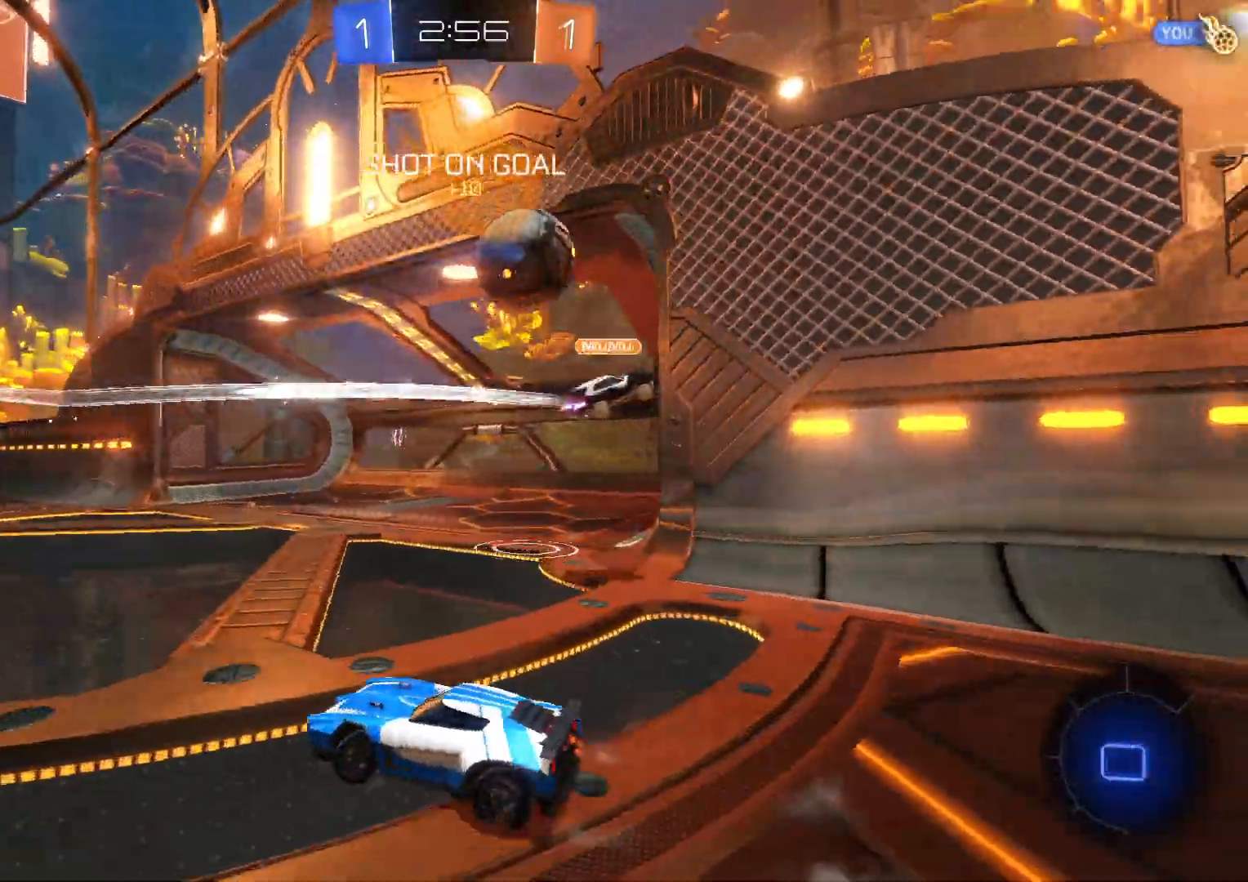
{"buttons": ["R2"], "left_stick": "center", "events": [[50, "left_stick", "center"], [83, "SQUARE", "down"], [100, "left_stick", "up"], [183, "SQUARE", "up"], [283, "SQUARE", "down"], [400, "SQUARE", "up"], [500, "left_stick", "center"]]}
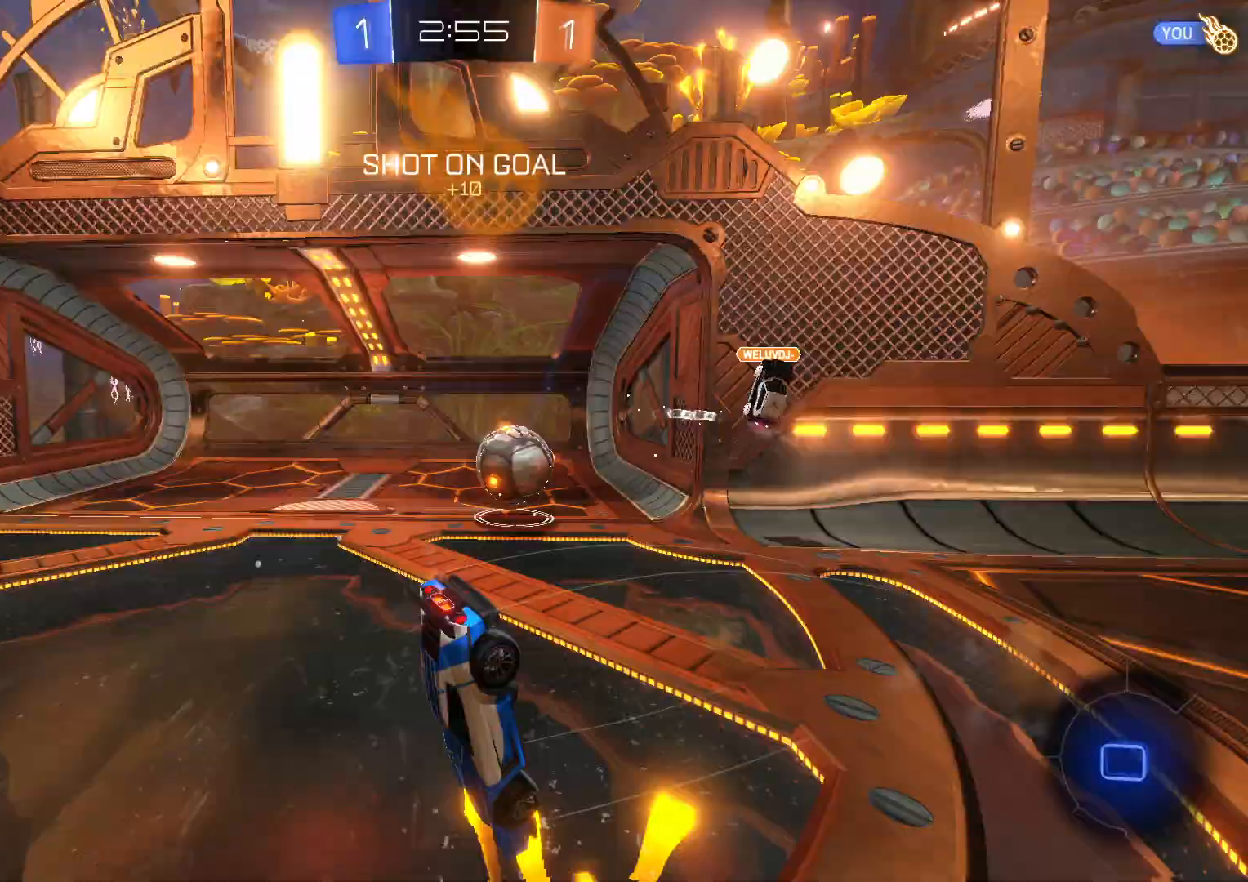
{"buttons": ["R2"], "left_stick": "center", "events": [[367, "left_stick", "right"], [467, "left_stick", "center"]]}
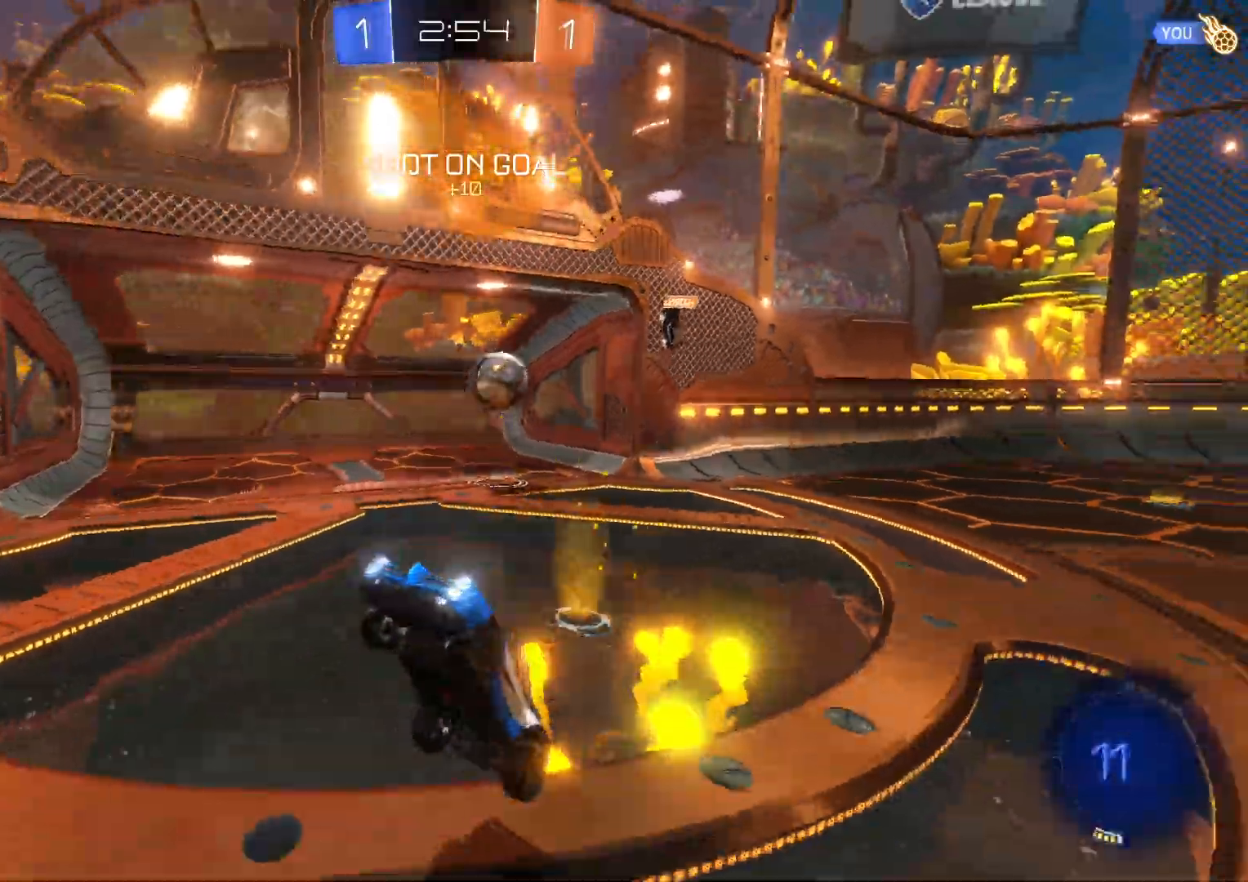
{"buttons": ["CIRCLE", "R2"], "left_stick": "down-right", "events": [[233, "left_stick", "right"], [283, "left_stick", "down-right"], [433, "CIRCLE", "down"]]}
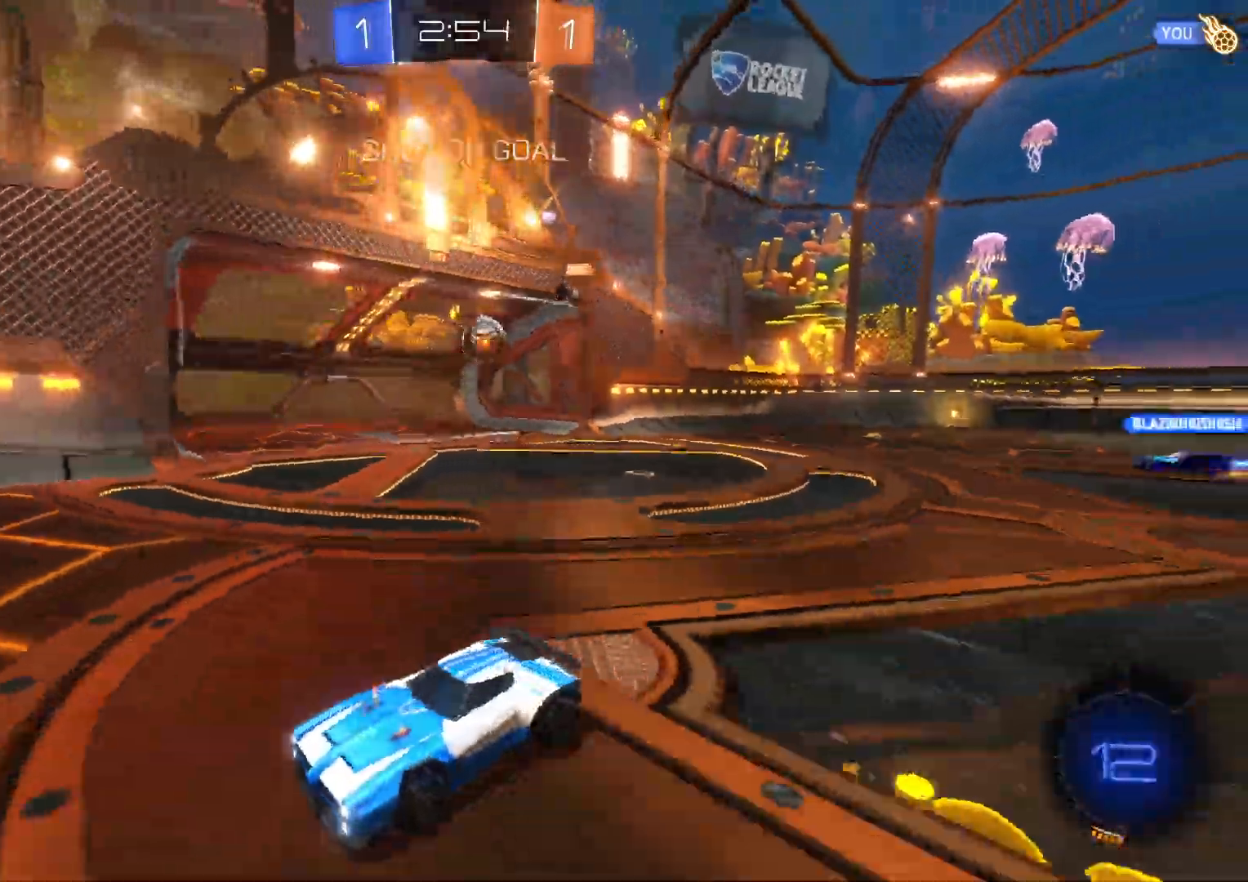
{"buttons": ["R2"], "left_stick": "right", "events": [[50, "CIRCLE", "up"], [267, "CIRCLE", "down"], [367, "CIRCLE", "up"], [450, "left_stick", "right"]]}
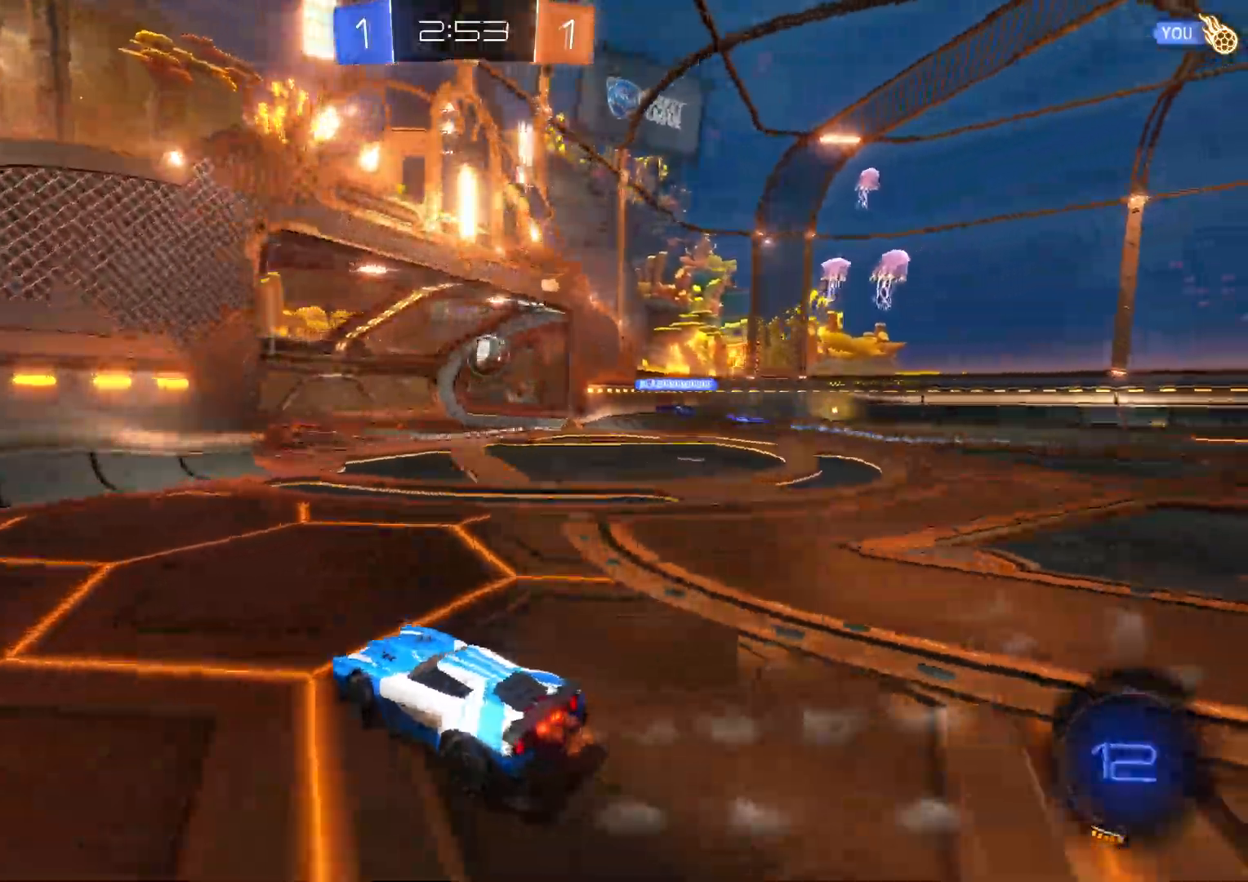
{"buttons": ["CROSS", "SQUARE", "R2"], "left_stick": "right", "events": [[217, "CROSS", "down"], [500, "SQUARE", "down"]]}
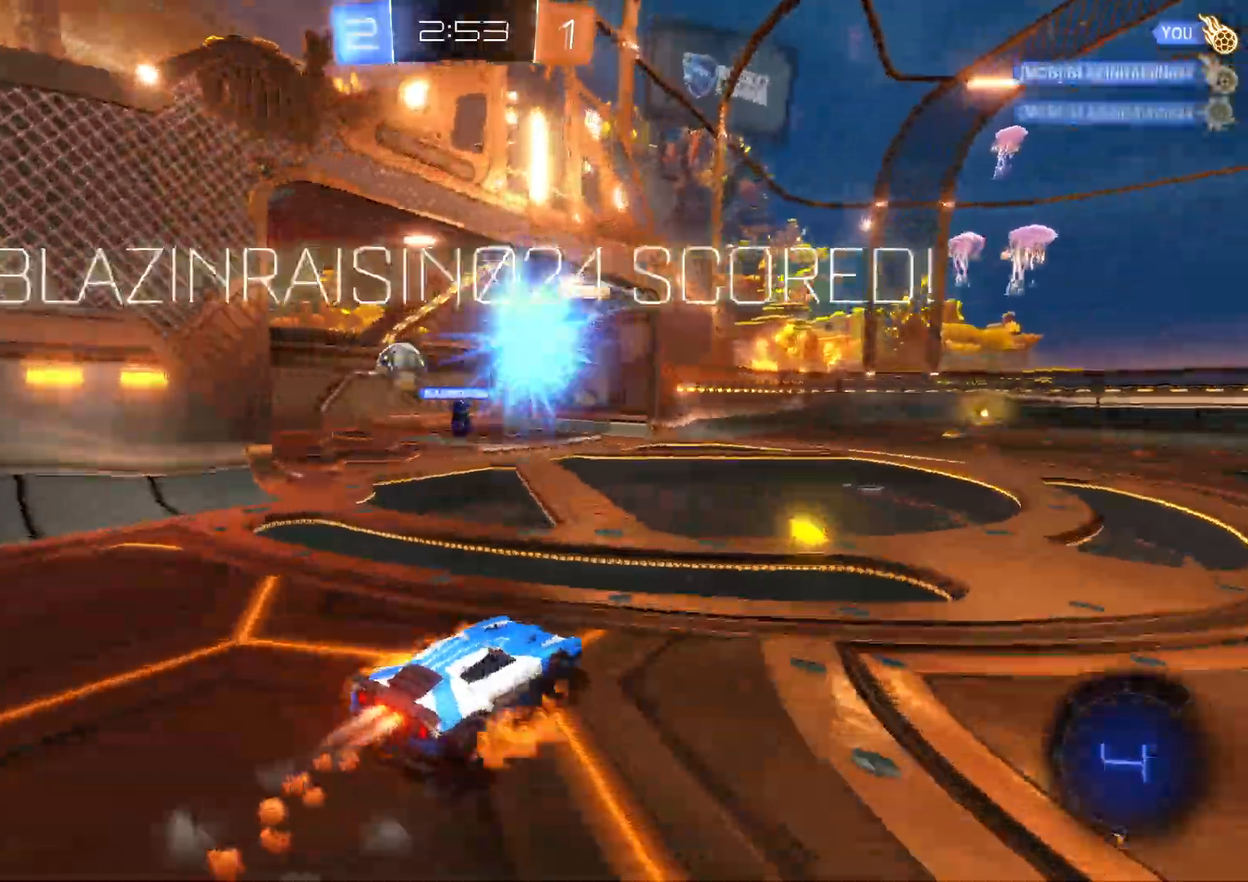
{"buttons": ["TRIANGLE"], "left_stick": "down-right", "events": [[17, "CROSS", "up"], [83, "SQUARE", "up"], [100, "left_stick", "up-right"], [183, "SQUARE", "down"], [267, "left_stick", "down-right"], [283, "SQUARE", "up"], [350, "R2", "up"], [433, "TRIANGLE", "down"]]}
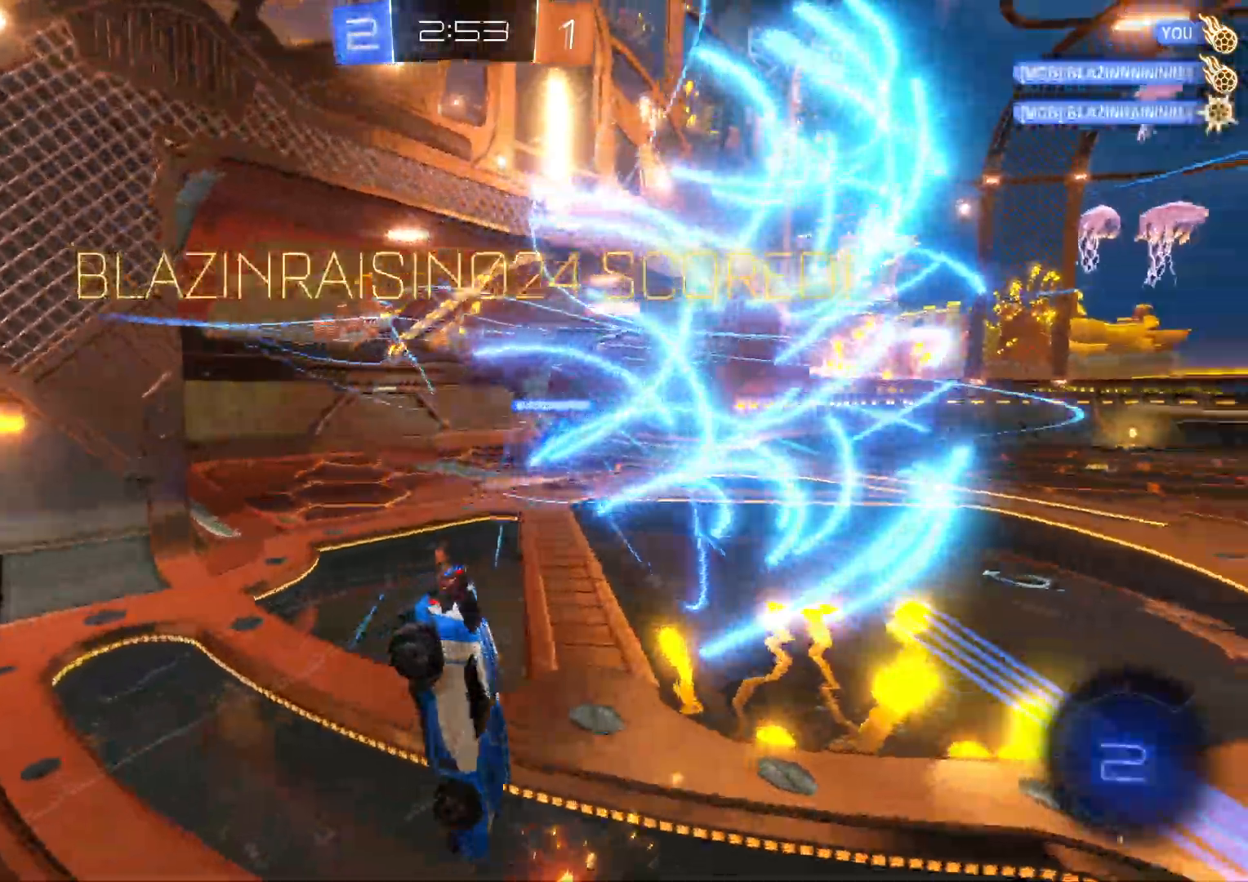
{"buttons": [], "left_stick": "down-right", "events": [[17, "TRIANGLE", "up"]]}
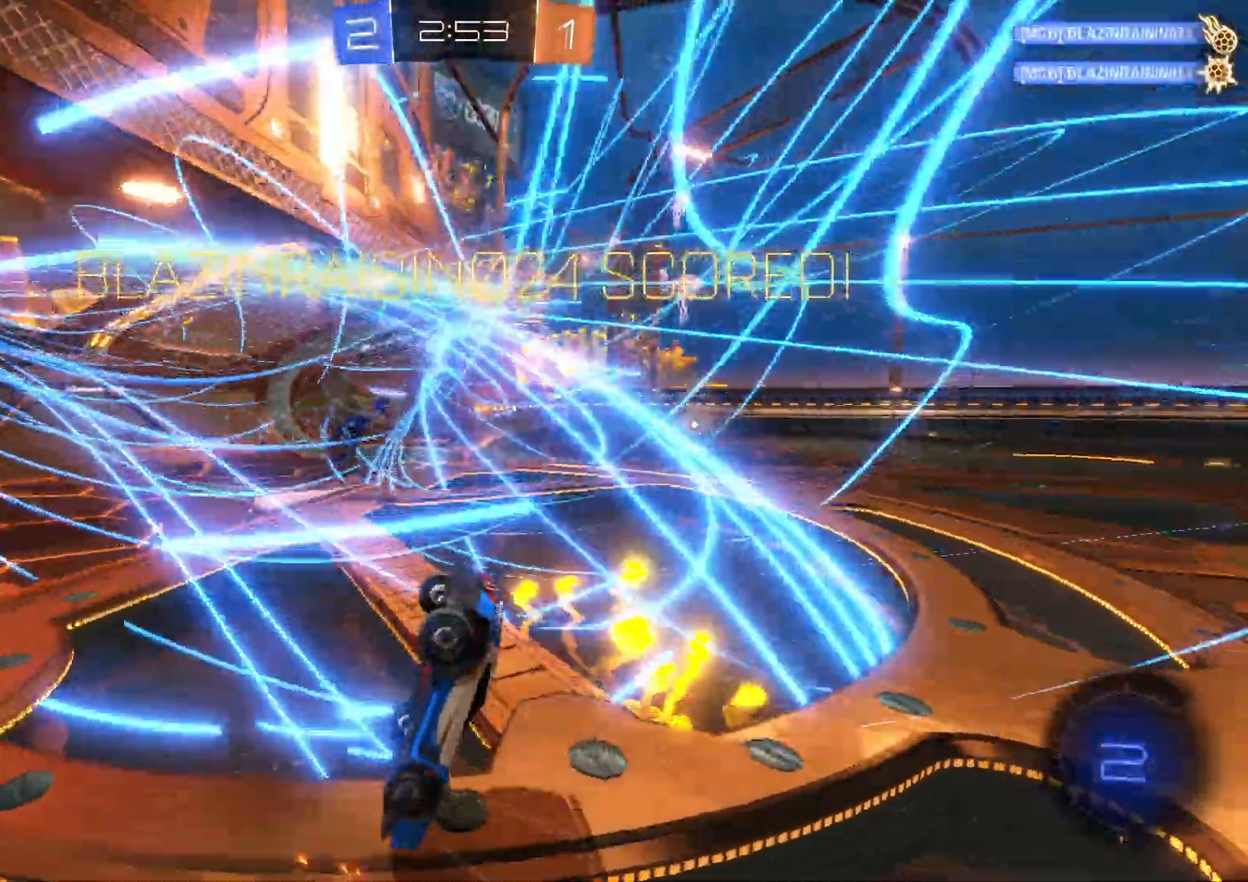
{"buttons": [], "left_stick": "right", "events": [[17, "DPAD_LEFT", "down"], [83, "DPAD_LEFT", "up"], [183, "DPAD_RIGHT", "down"], [300, "DPAD_RIGHT", "up"], [417, "left_stick", "right"], [433, "DPAD_LEFT", "down"], [500, "DPAD_LEFT", "up"]]}
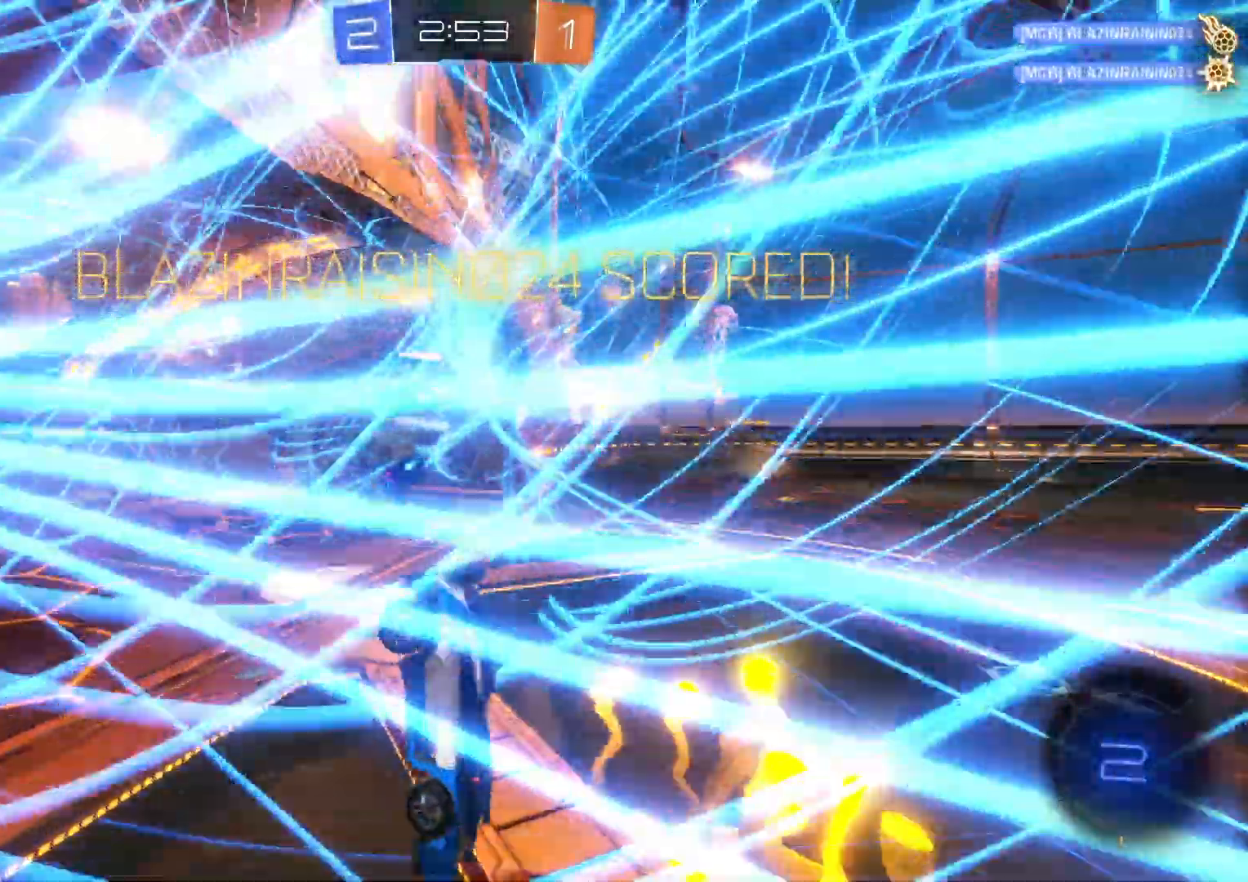
{"buttons": ["DPAD_UP"], "left_stick": "right", "events": [[100, "DPAD_UP", "down"], [167, "DPAD_UP", "up"], [333, "DPAD_LEFT", "down"], [367, "DPAD_LEFT", "up"], [467, "DPAD_UP", "down"]]}
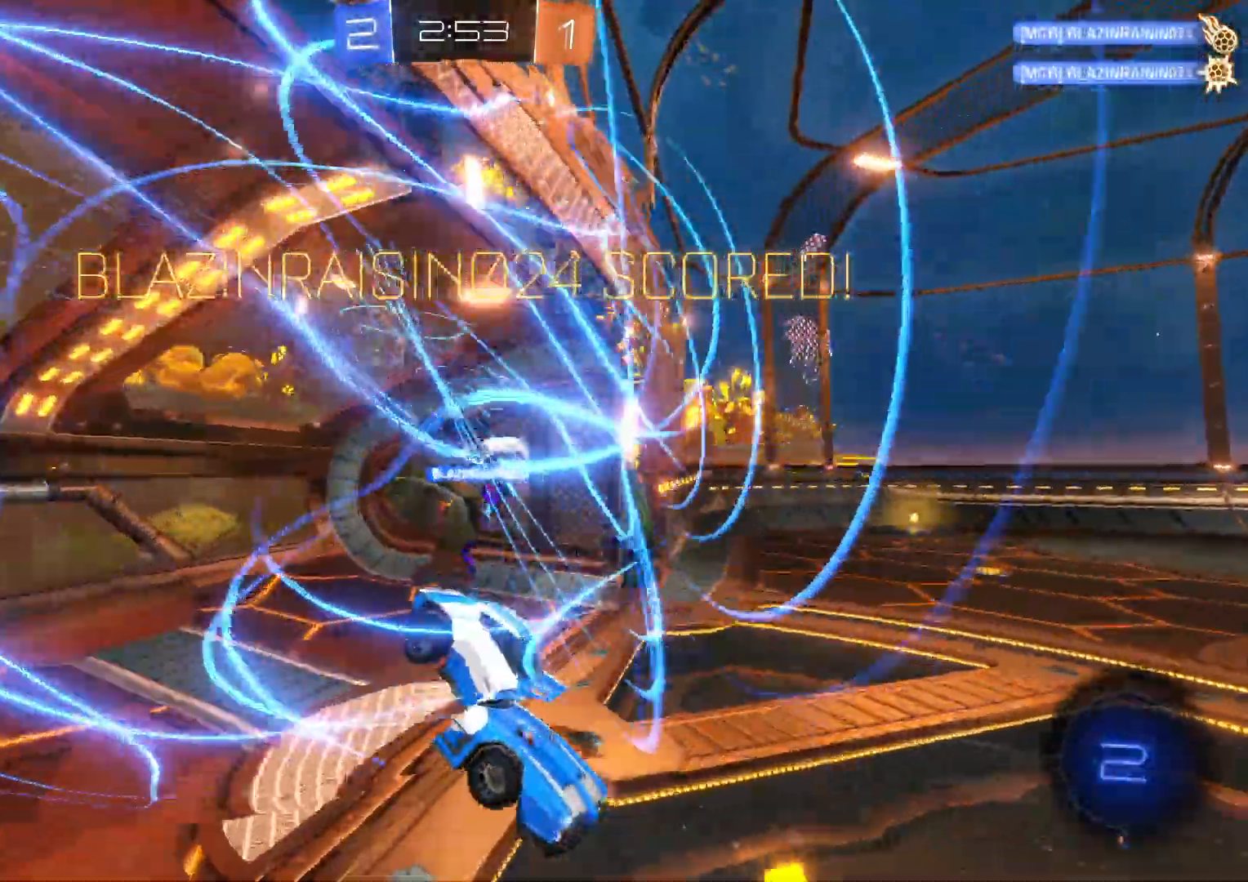
{"buttons": [], "left_stick": "down-right", "events": [[67, "DPAD_UP", "up"], [400, "left_stick", "down-right"]]}
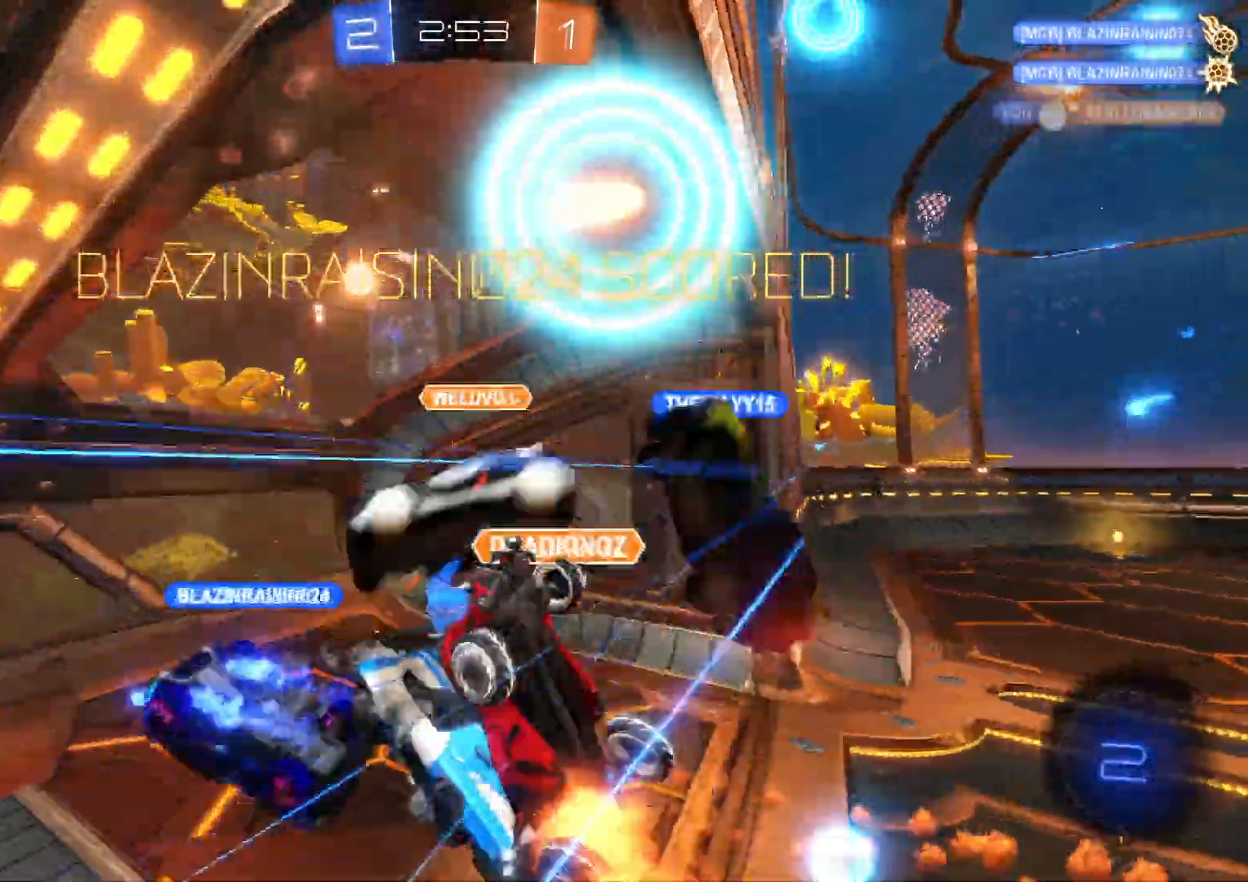
{"buttons": [], "left_stick": "center"}
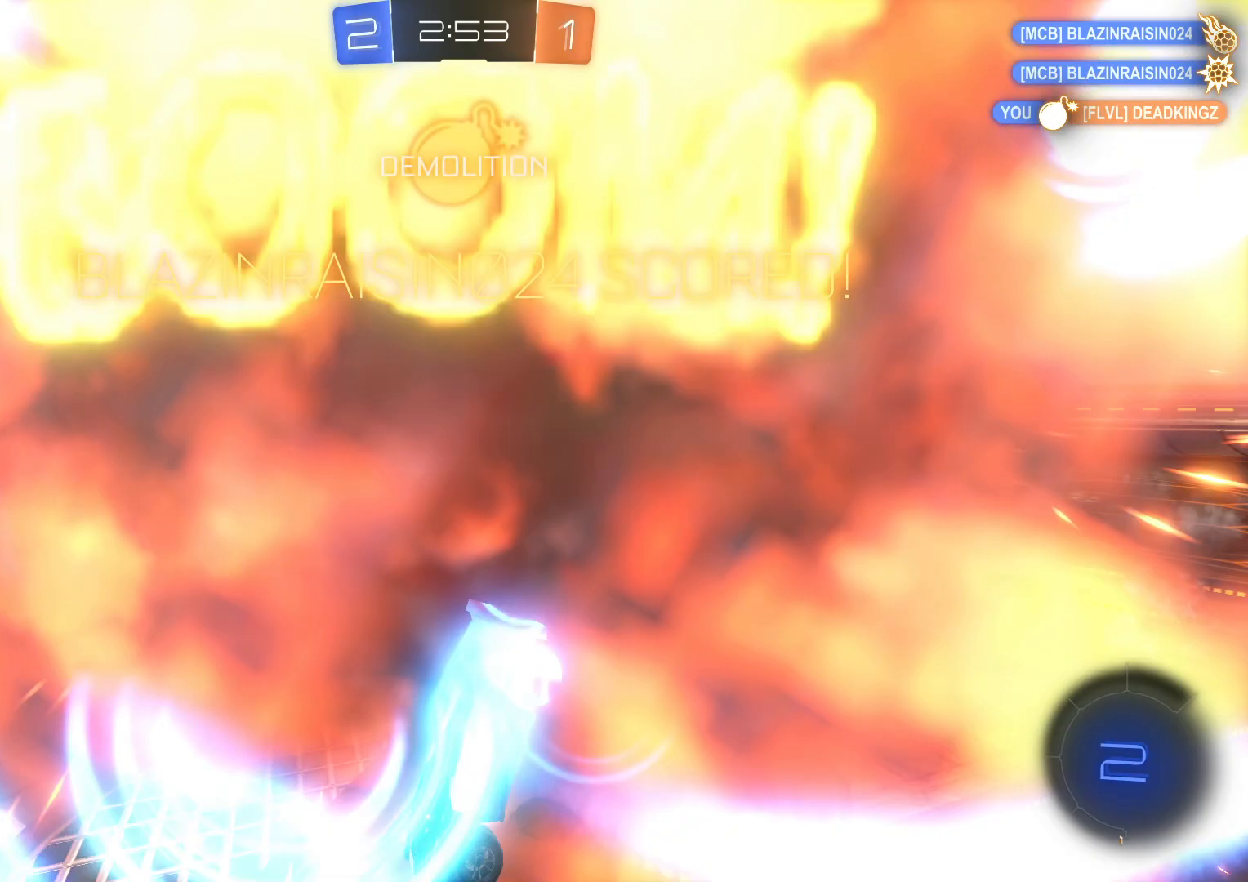
{"buttons": [], "left_stick": "center", "events": [[17, "CROSS", "down"], [100, "CROSS", "up"]]}
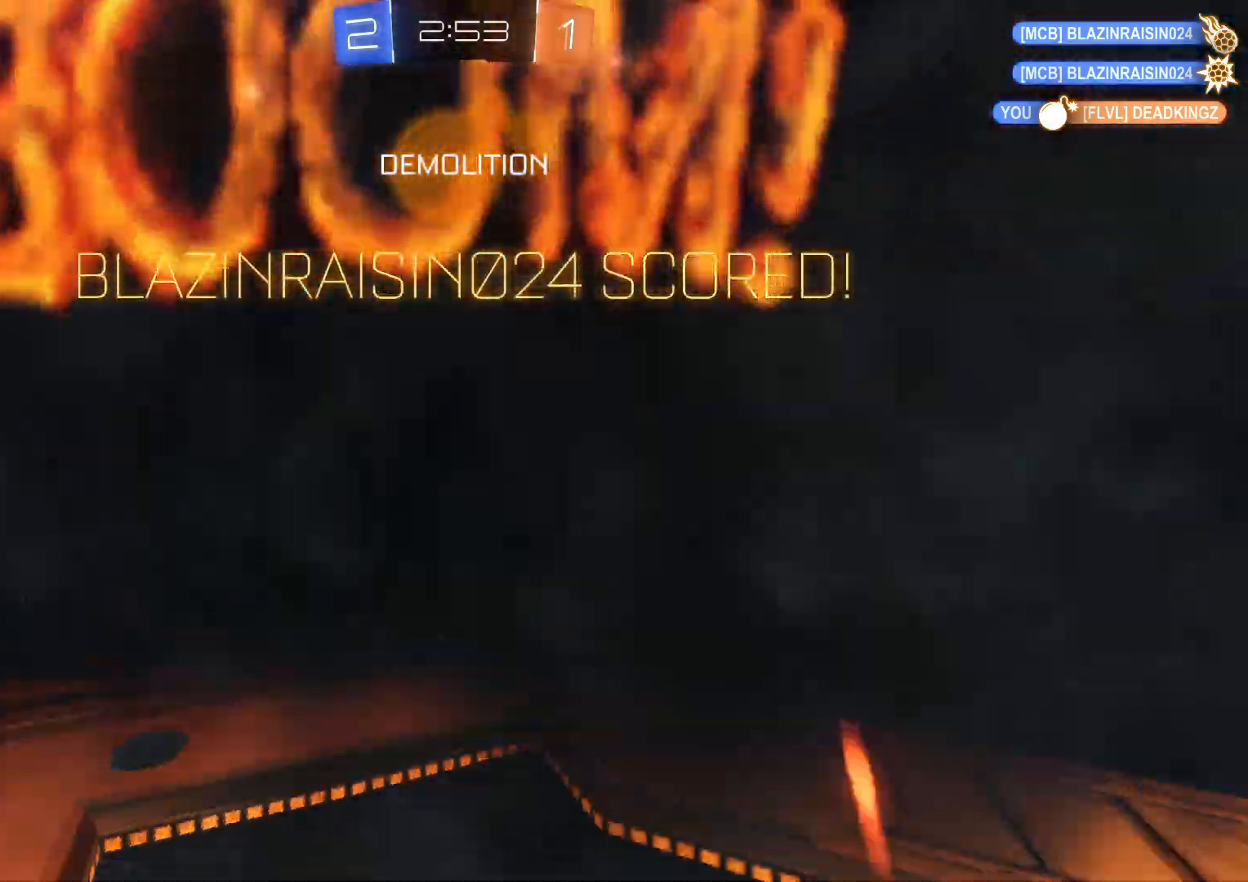
{"buttons": [], "left_stick": "center", "events": []}
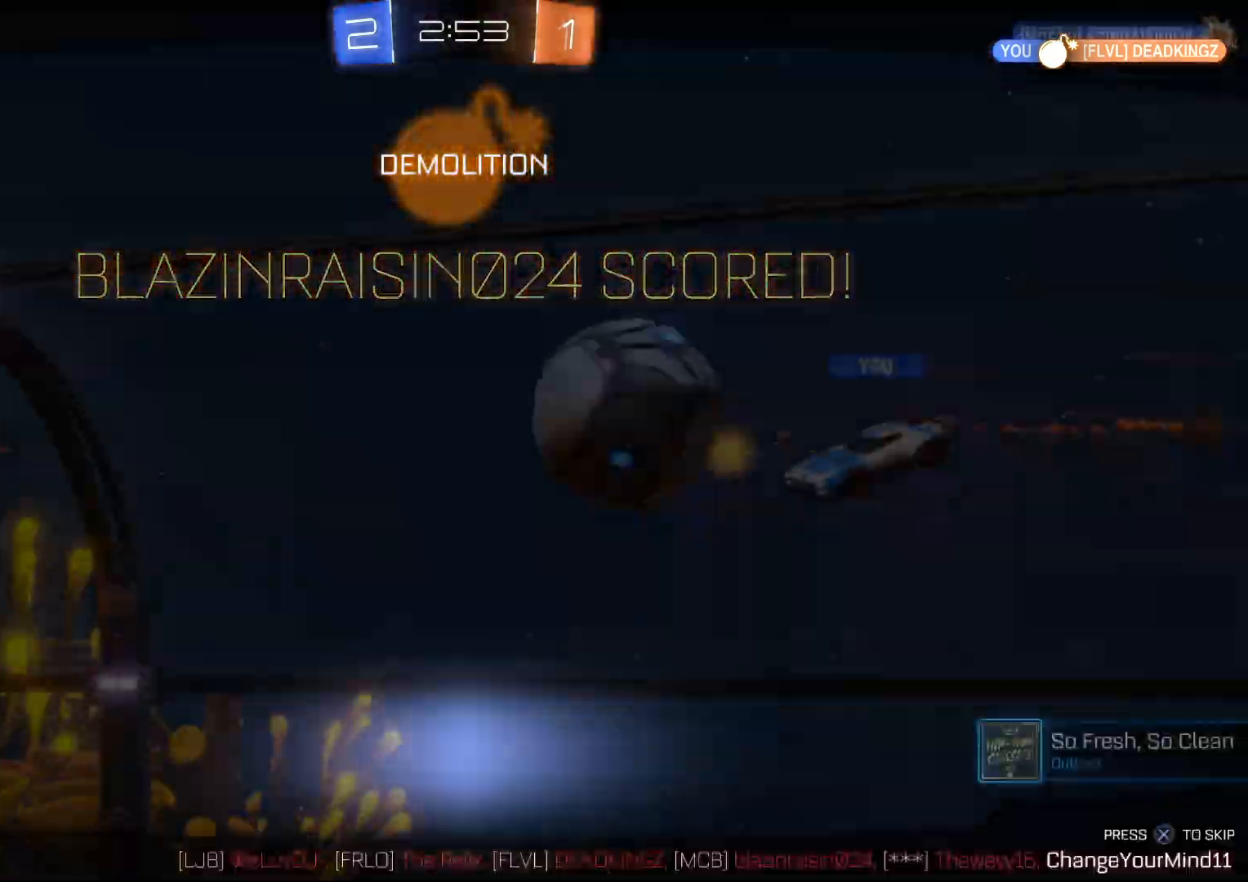
{"buttons": [], "left_stick": "center", "events": []}
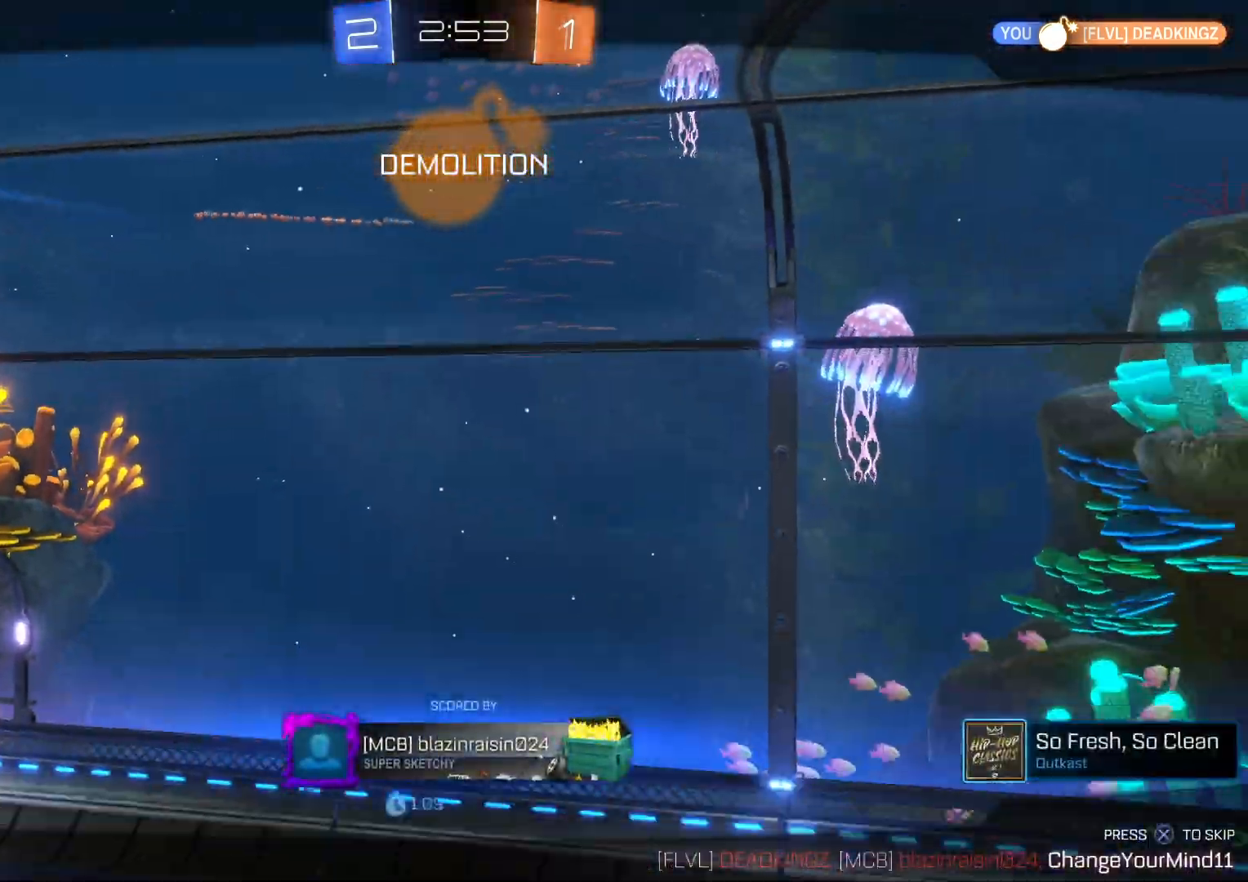
{"buttons": [], "left_stick": "center", "events": [[167, "DPAD_LEFT", "down"], [250, "DPAD_LEFT", "up"], [367, "DPAD_RIGHT", "down"], [467, "DPAD_RIGHT", "up"]]}
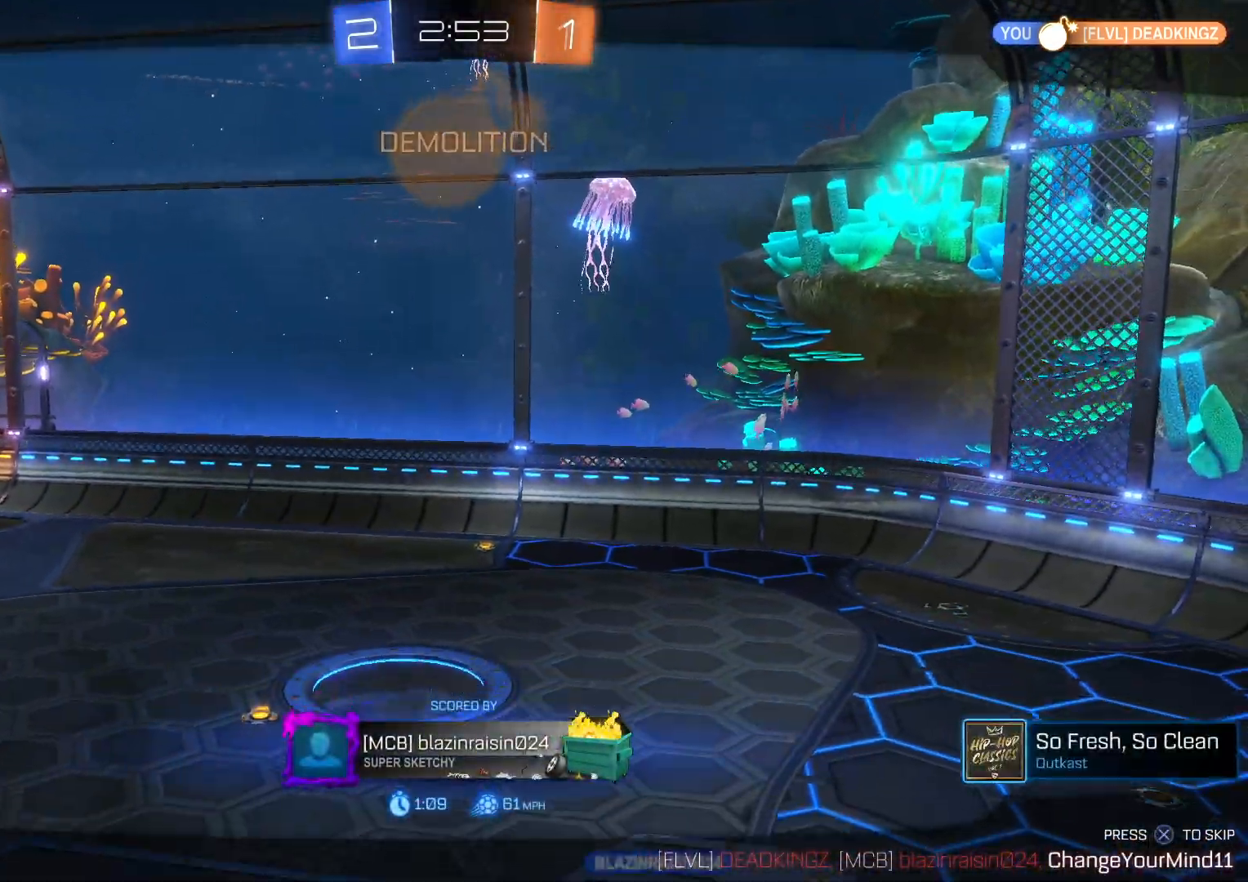
{"buttons": ["DPAD_UP"], "left_stick": "center", "events": [[267, "DPAD_RIGHT", "down"], [350, "DPAD_RIGHT", "up"], [467, "DPAD_UP", "down"]]}
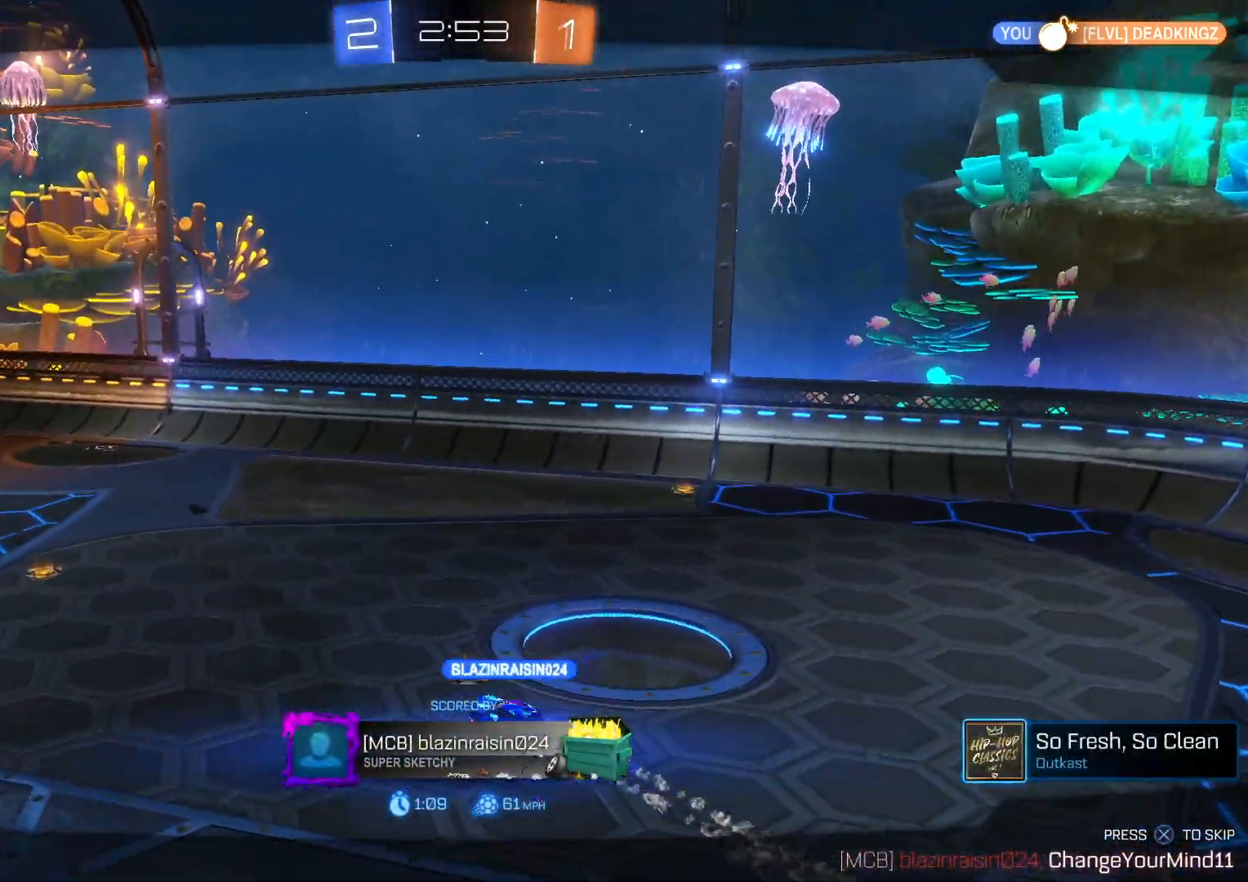
{"buttons": [], "left_stick": "center", "events": [[67, "DPAD_UP", "up"]]}
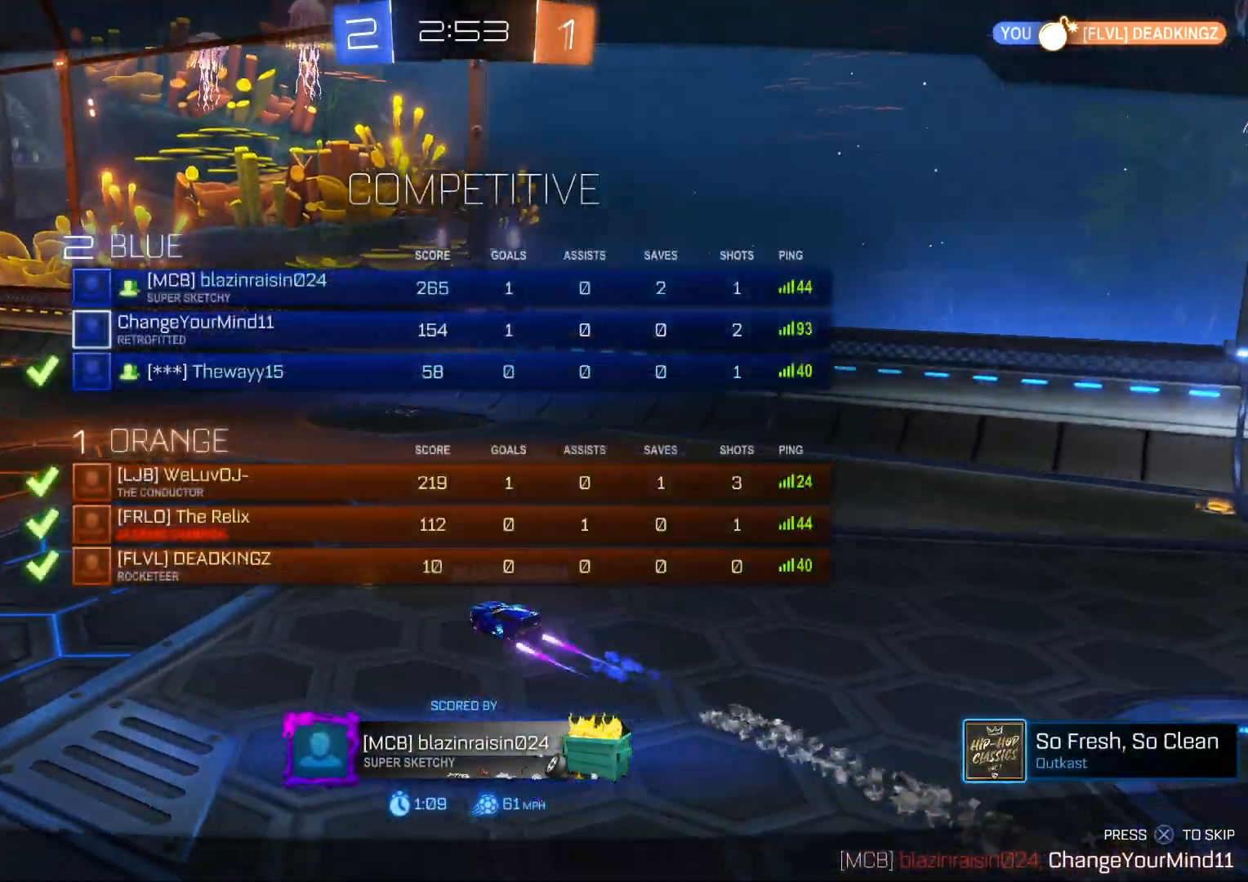
{"buttons": [], "left_stick": "center", "events": [[133, "CROSS", "down"], [233, "CROSS", "up"]]}
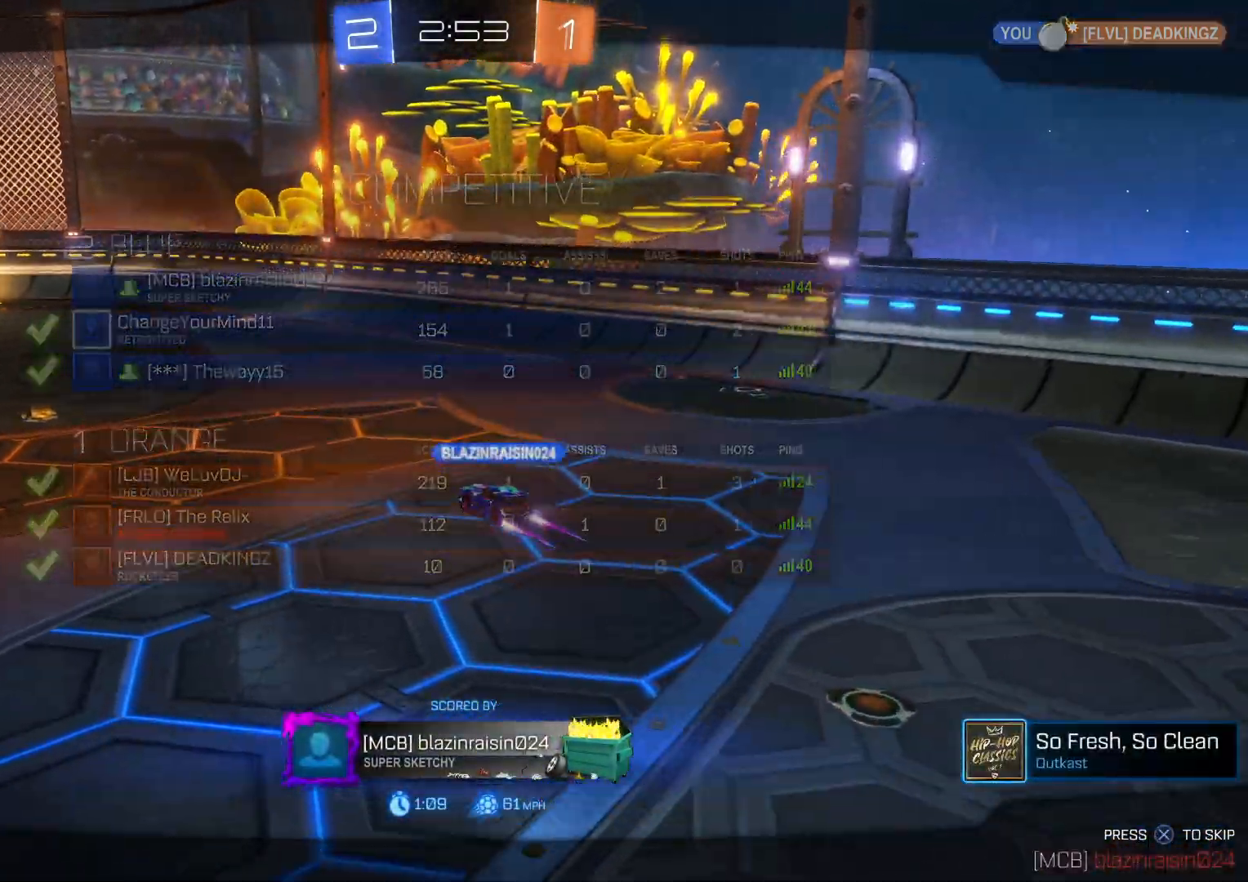
{"buttons": ["DPAD_UP"], "left_stick": "center", "events": [[133, "DPAD_RIGHT", "down"], [233, "DPAD_RIGHT", "up"], [400, "DPAD_UP", "down"]]}
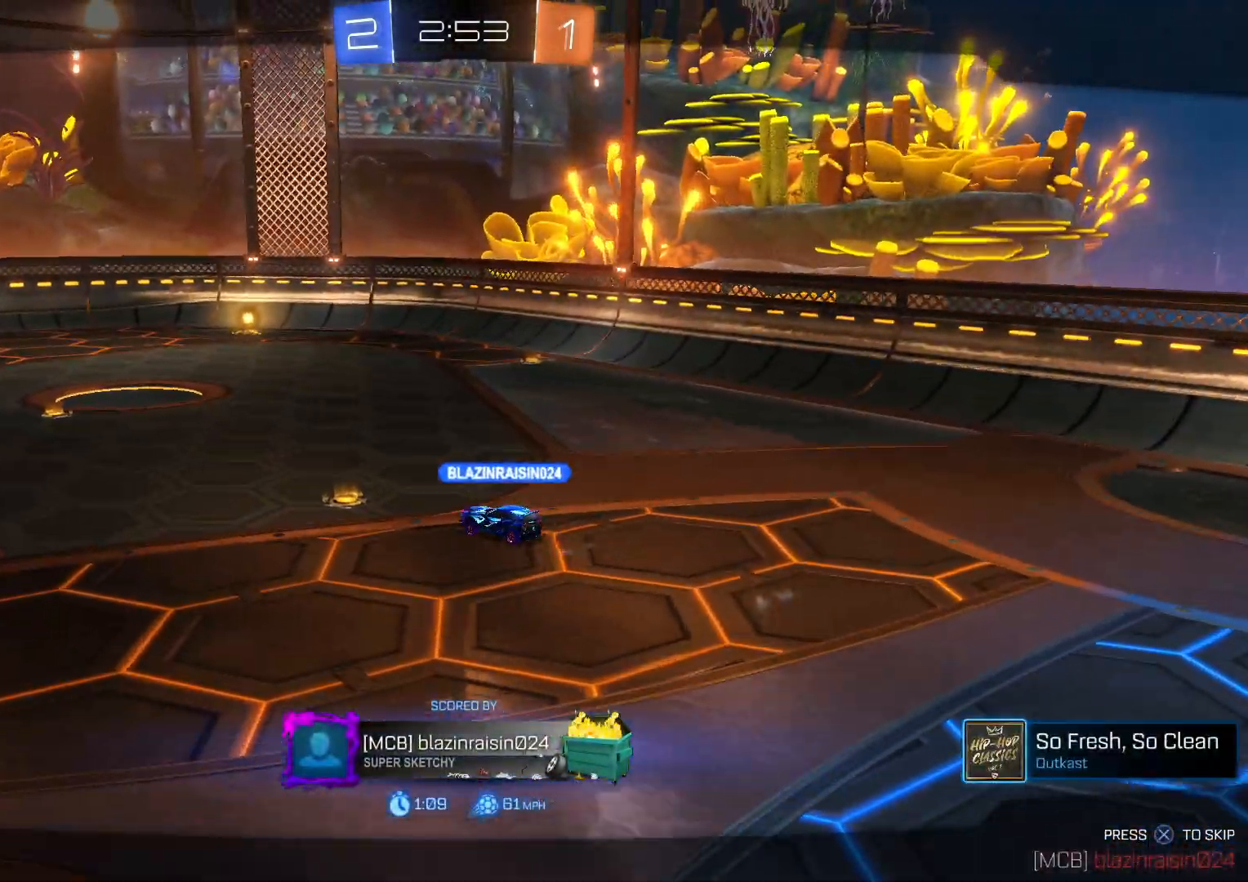
{"buttons": [], "left_stick": "center", "events": [[50, "DPAD_UP", "up"]]}
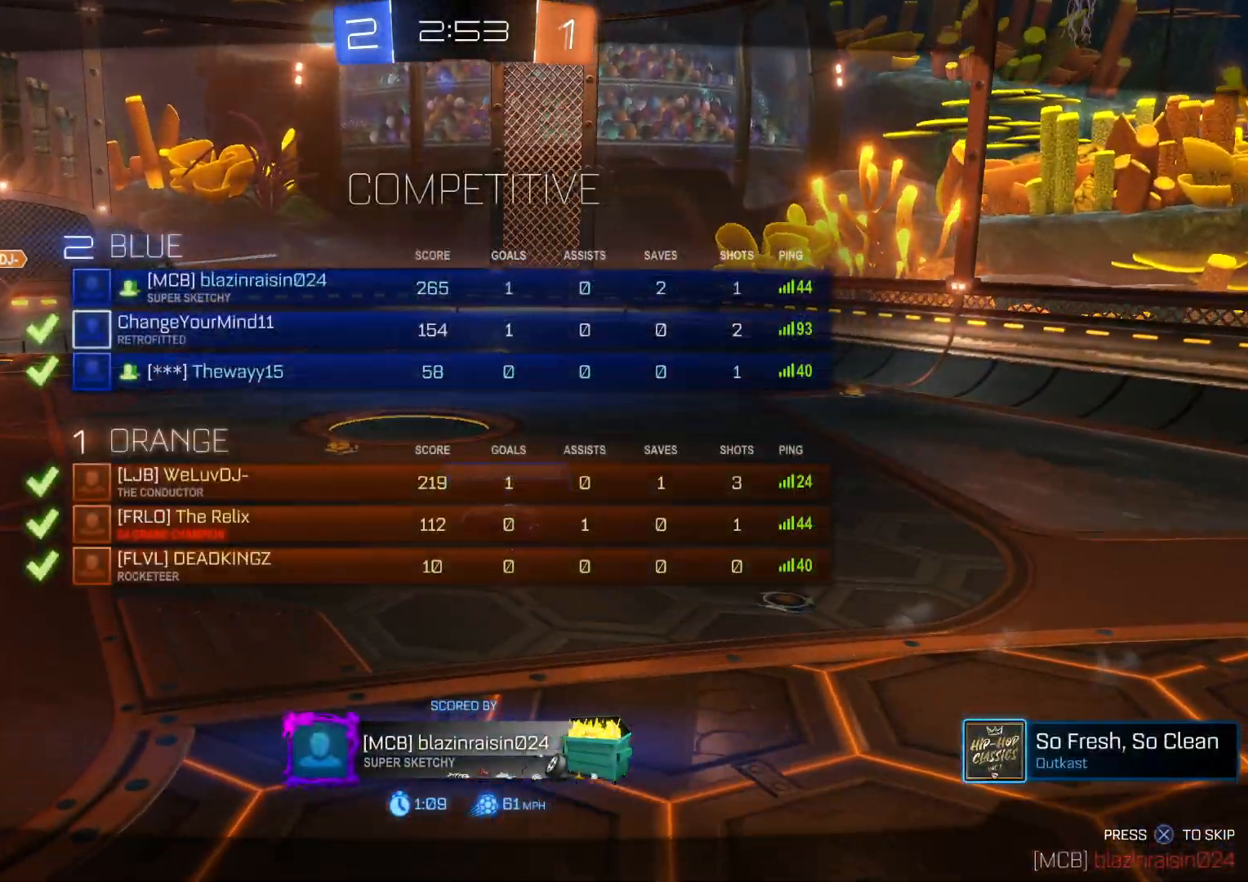
{"buttons": [], "left_stick": "center", "events": [[100, "L1", "down"], [150, "L1", "up"], [267, "L1", "down"], [317, "L1", "up"], [433, "R1", "down"], [500, "R1", "up"]]}